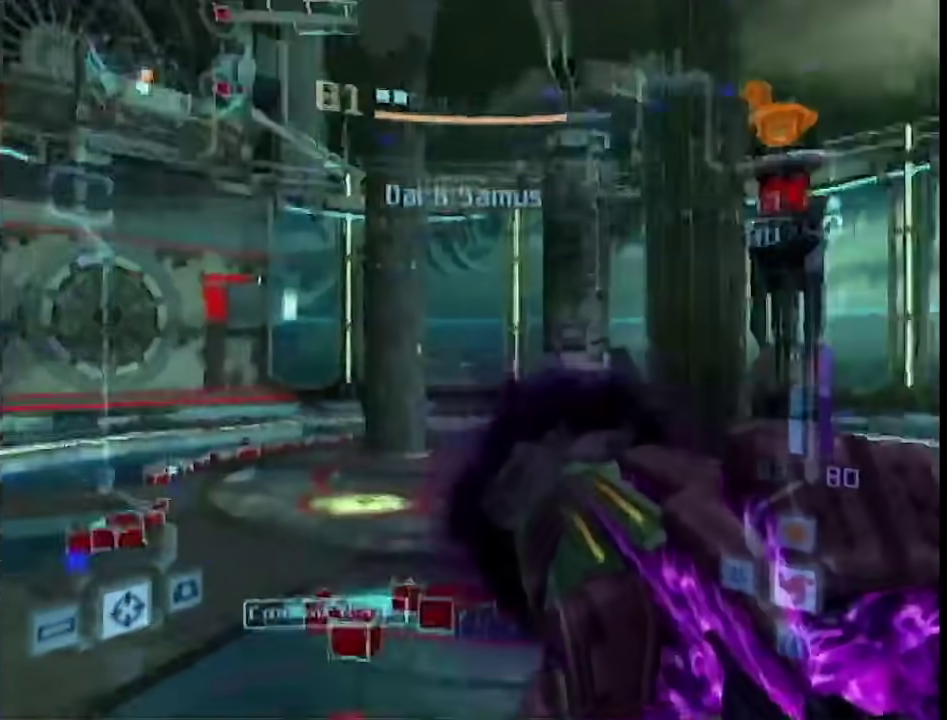
Gameplay with a controller (Nintendo layout); each line is a JSON object with the inputs held at the frame after it. "events" lists button and stick changes between this image and that frame as [ms after this image, input, new state], when the widget could be followed in between. This overlay highlights the sticks when they move; stick clicks (L3 R3) are not distinguishable. Not read: L3 R3 Y other_buttons.
{"buttons": ["A", "L1"], "left_stick": "up-left", "right_stick": "center", "events": [[67, "R1", "up"], [100, "left_stick", "up-left"]]}
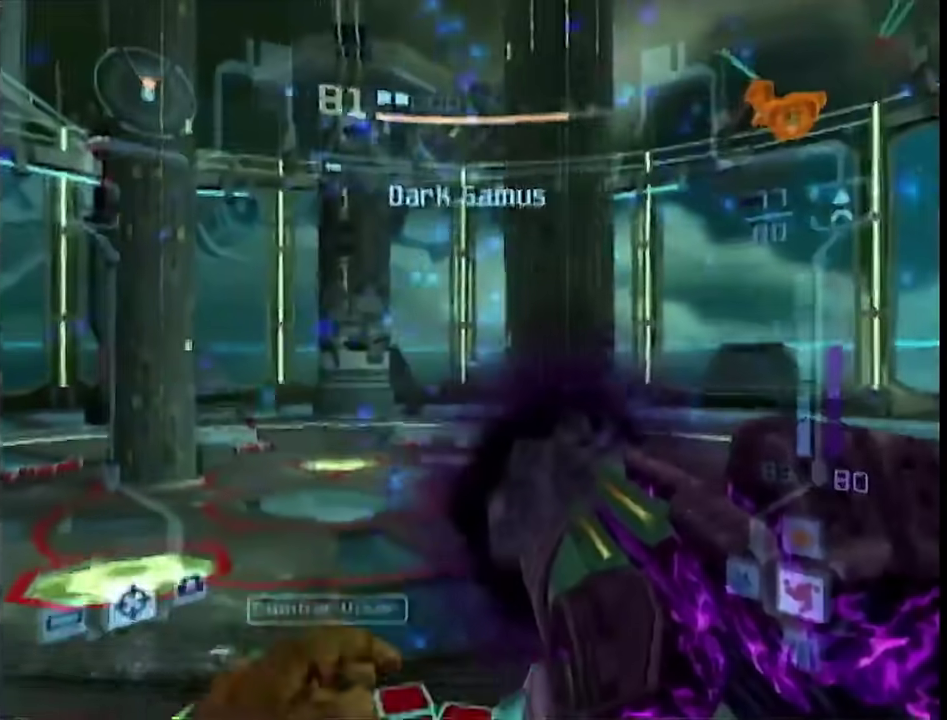
{"buttons": ["A", "L1", "R1"], "left_stick": "right", "right_stick": "center", "events": [[333, "R1", "down"], [383, "L1", "up"], [383, "left_stick", "right"], [450, "L1", "down"]]}
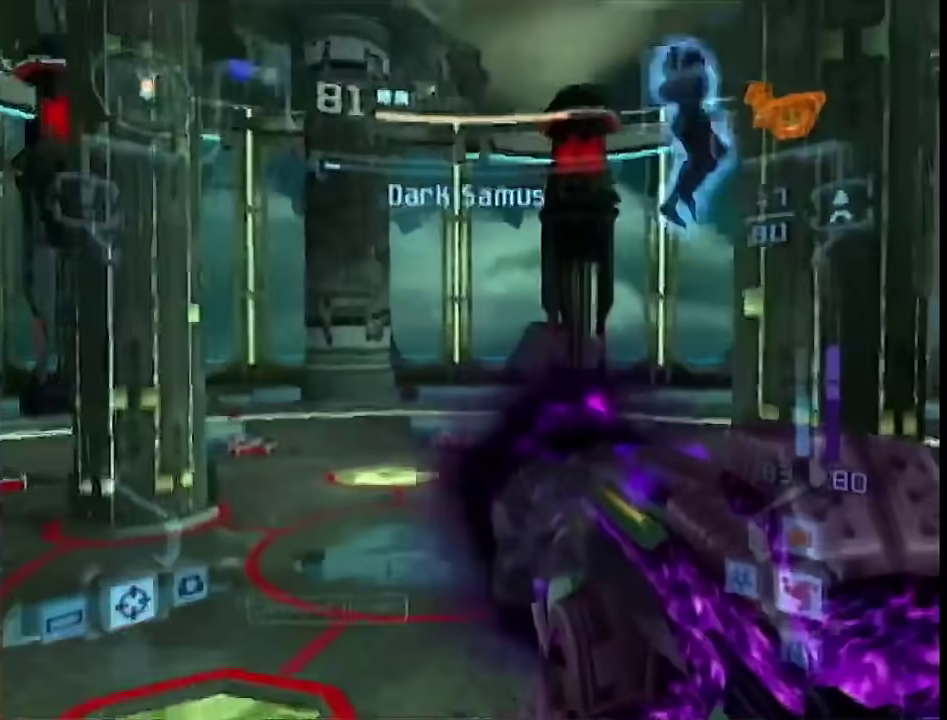
{"buttons": ["A", "L1"], "left_stick": "up-left", "right_stick": "center", "events": [[167, "R1", "up"], [200, "left_stick", "left"], [333, "left_stick", "up-left"]]}
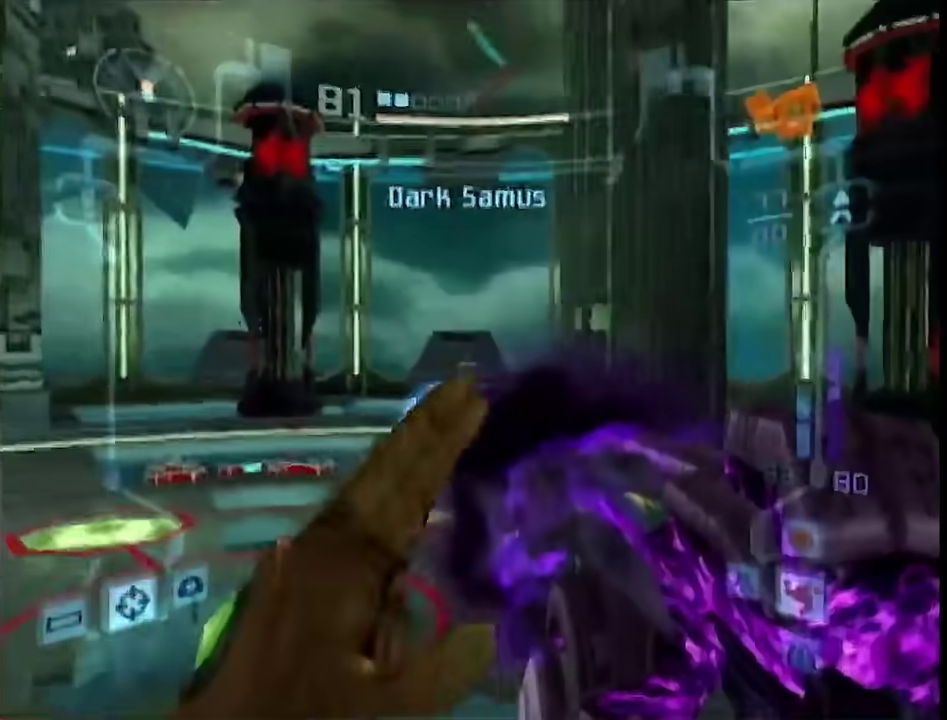
{"buttons": ["A", "L1"], "left_stick": "up", "right_stick": "center", "events": [[83, "left_stick", "up"]]}
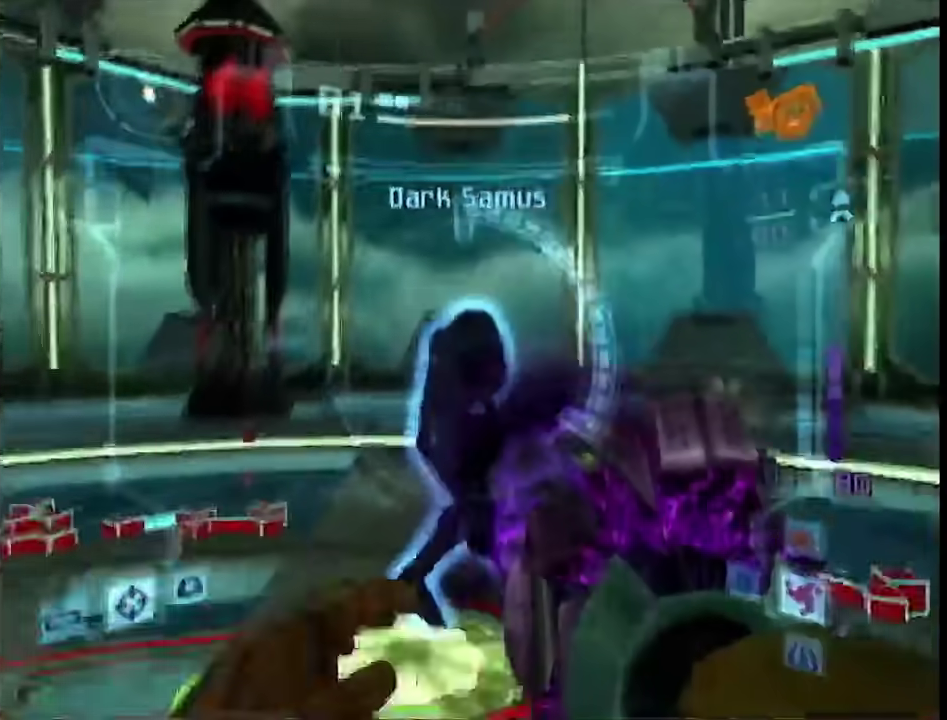
{"buttons": ["L1"], "left_stick": "down", "right_stick": "center", "events": [[133, "left_stick", "down"], [233, "A", "up"]]}
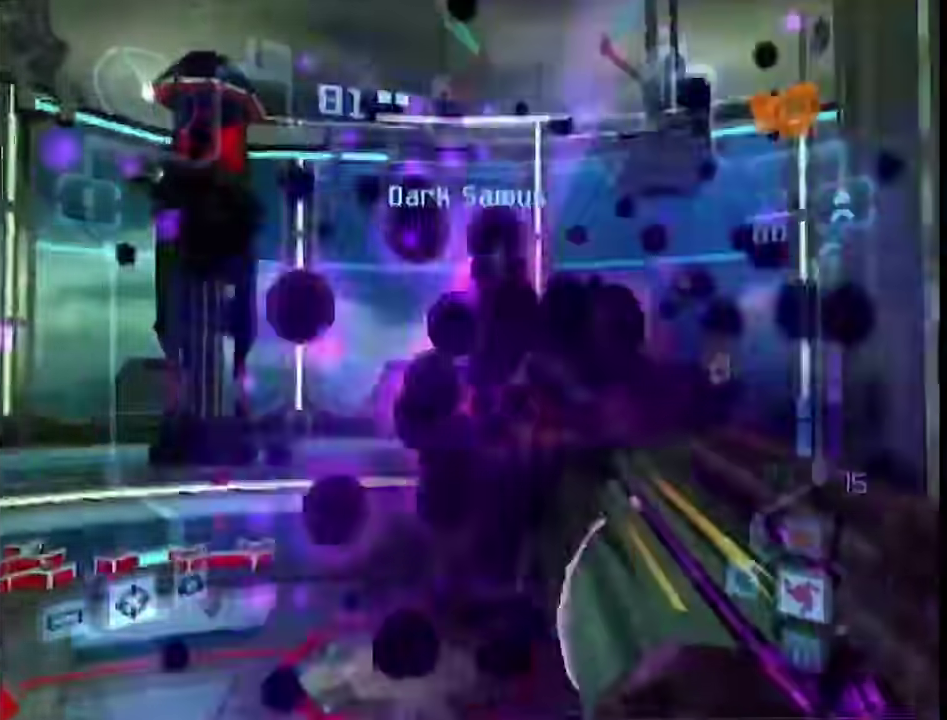
{"buttons": ["L1"], "left_stick": "up", "right_stick": "down", "events": [[67, "L1", "up"], [67, "left_stick", "right"], [233, "L1", "down"], [267, "left_stick", "left"], [317, "left_stick", "up-left"], [383, "right_stick", "down"], [450, "left_stick", "up"]]}
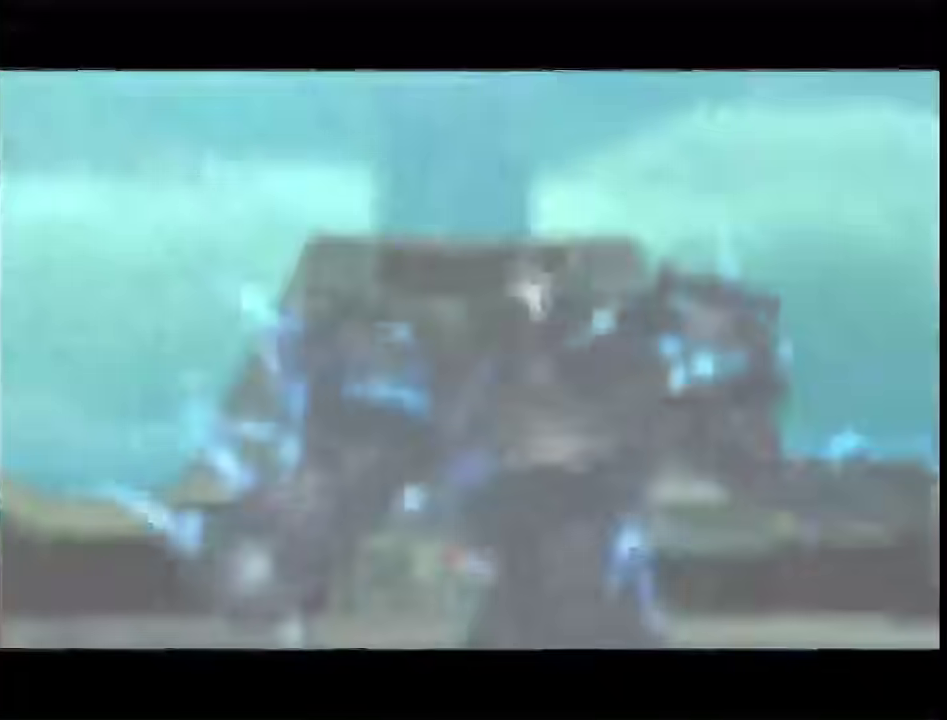
{"buttons": [], "left_stick": "center", "right_stick": "down-left", "events": [[67, "L1", "up"], [100, "left_stick", "center"], [133, "START", "down"], [200, "right_stick", "center"], [300, "START", "up"], [417, "right_stick", "down-left"]]}
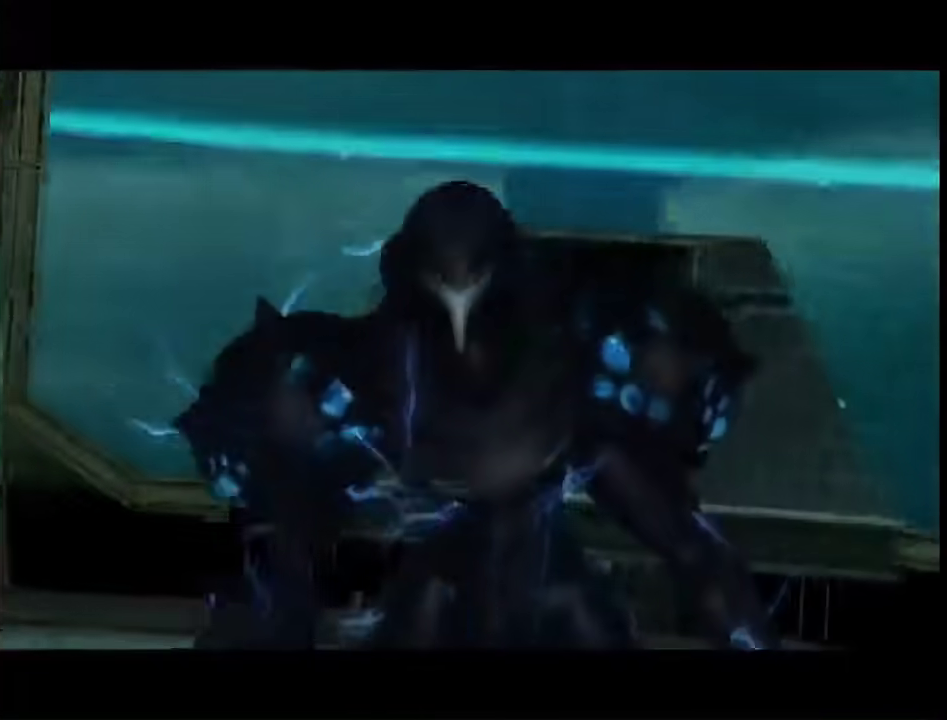
{"buttons": [], "left_stick": "center", "right_stick": "down", "events": [[17, "right_stick", "down"], [33, "left_stick", "up-left"], [350, "left_stick", "center"]]}
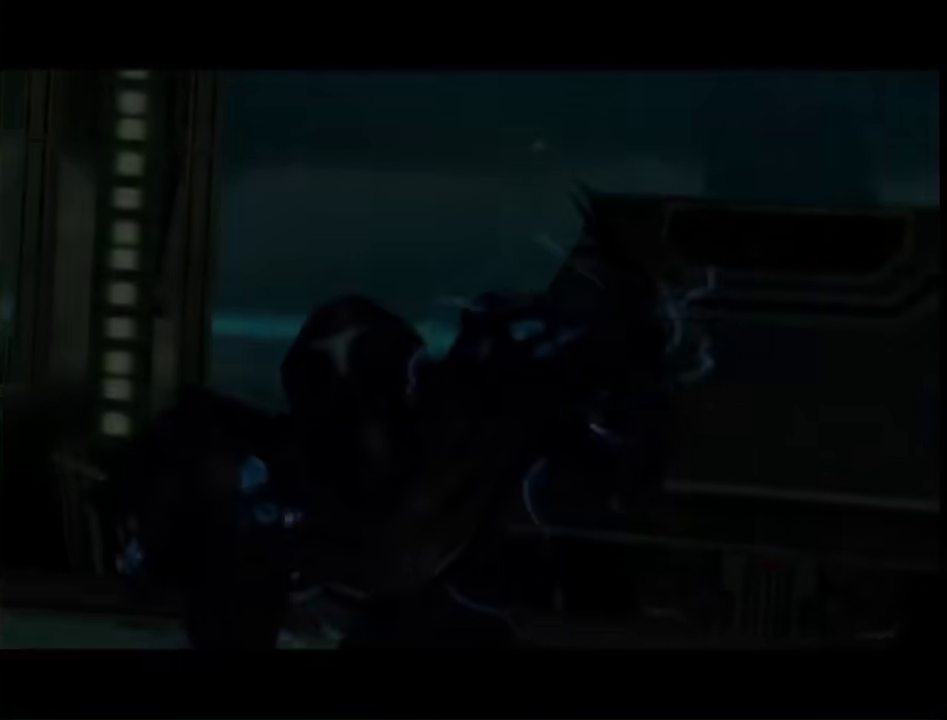
{"buttons": [], "left_stick": "center", "right_stick": "down", "events": []}
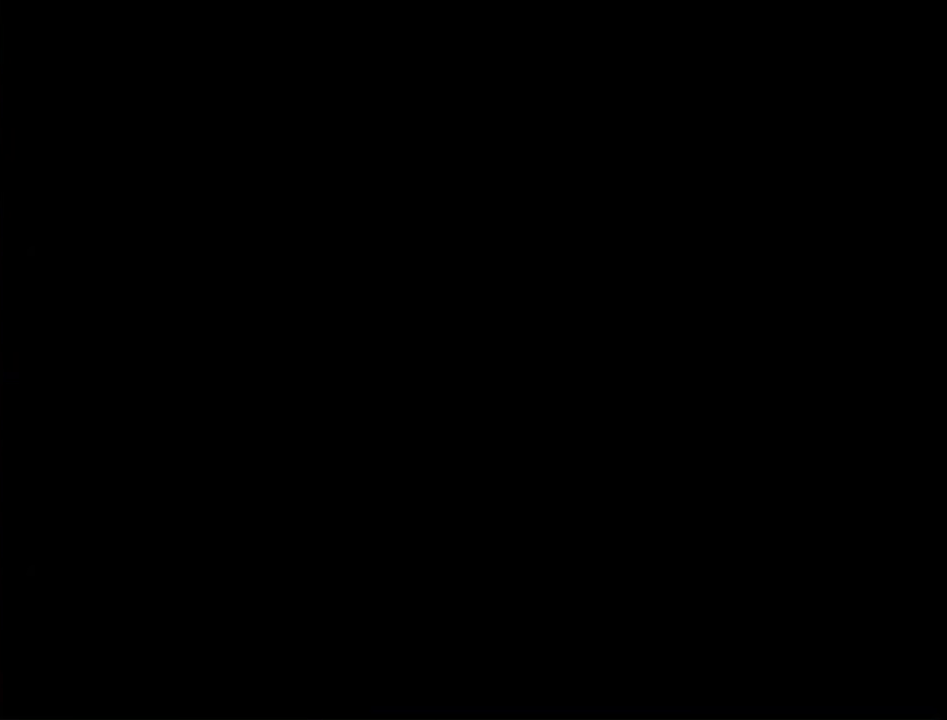
{"buttons": [], "left_stick": "center", "right_stick": "down", "events": []}
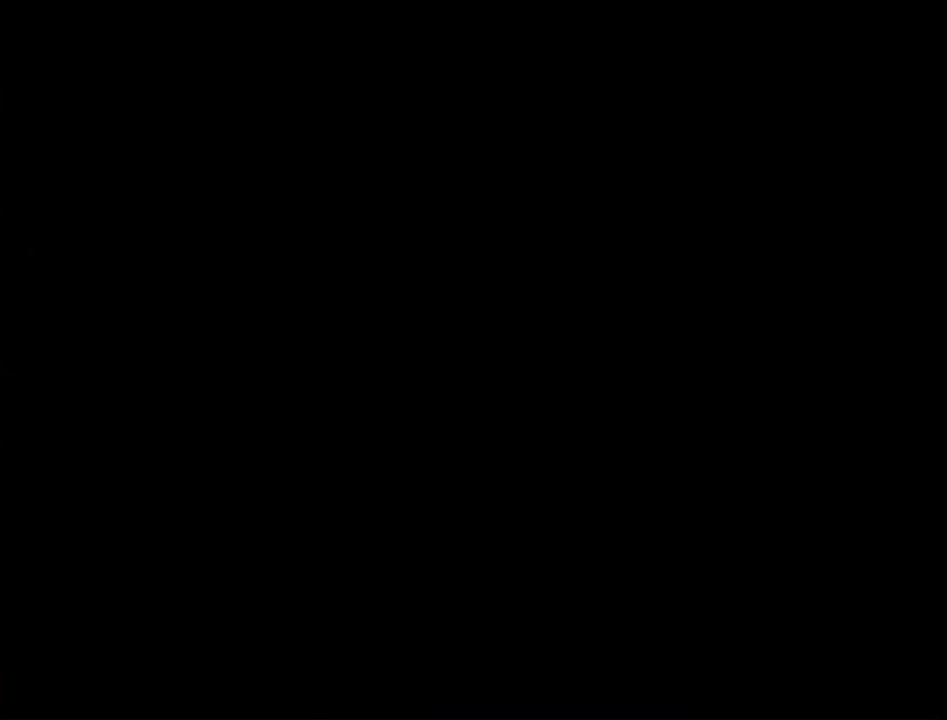
{"buttons": [], "left_stick": "center", "right_stick": "down", "events": []}
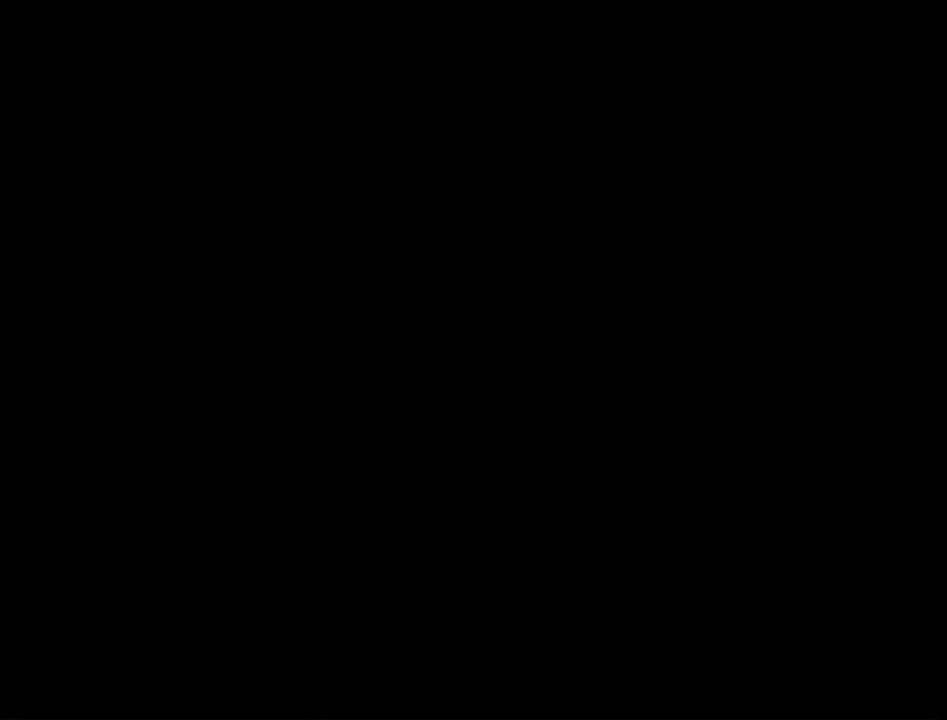
{"buttons": [], "left_stick": "center", "right_stick": "down", "events": []}
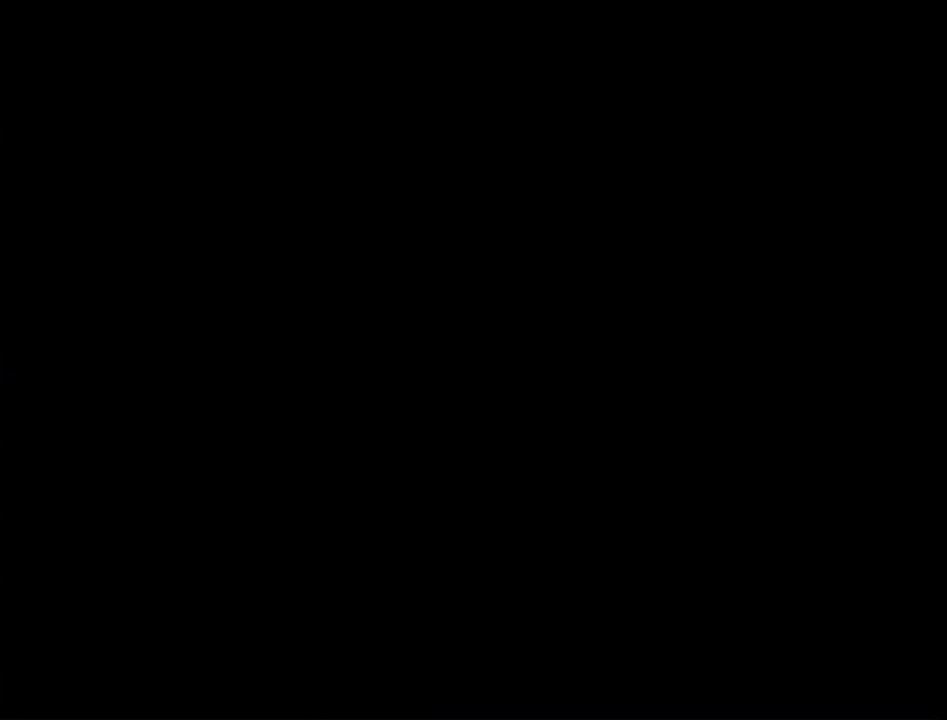
{"buttons": [], "left_stick": "center", "right_stick": "down", "events": []}
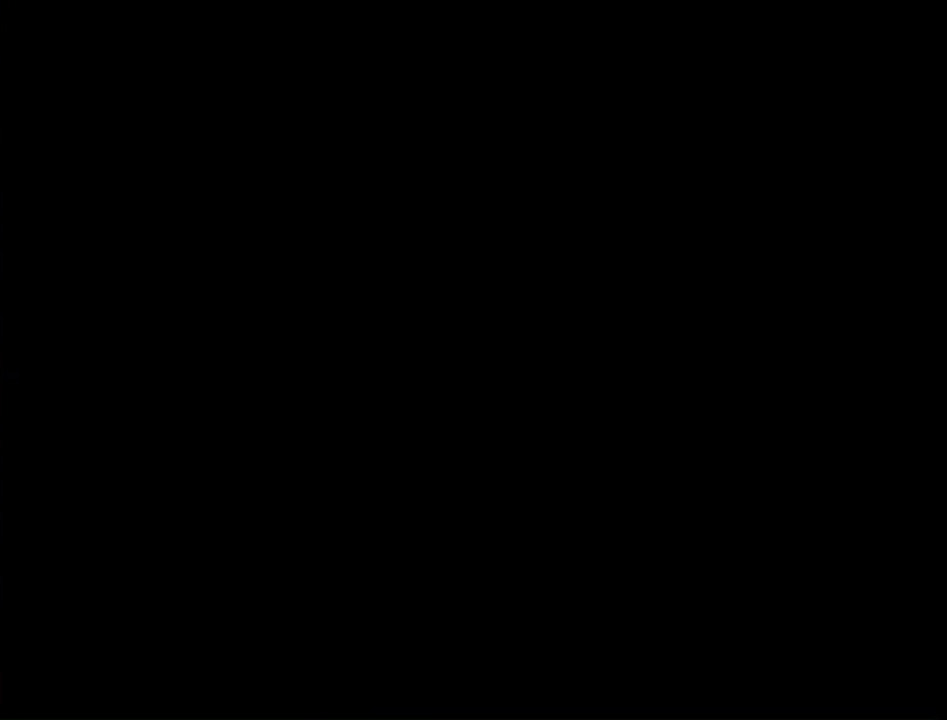
{"buttons": [], "left_stick": "center", "right_stick": "down", "events": []}
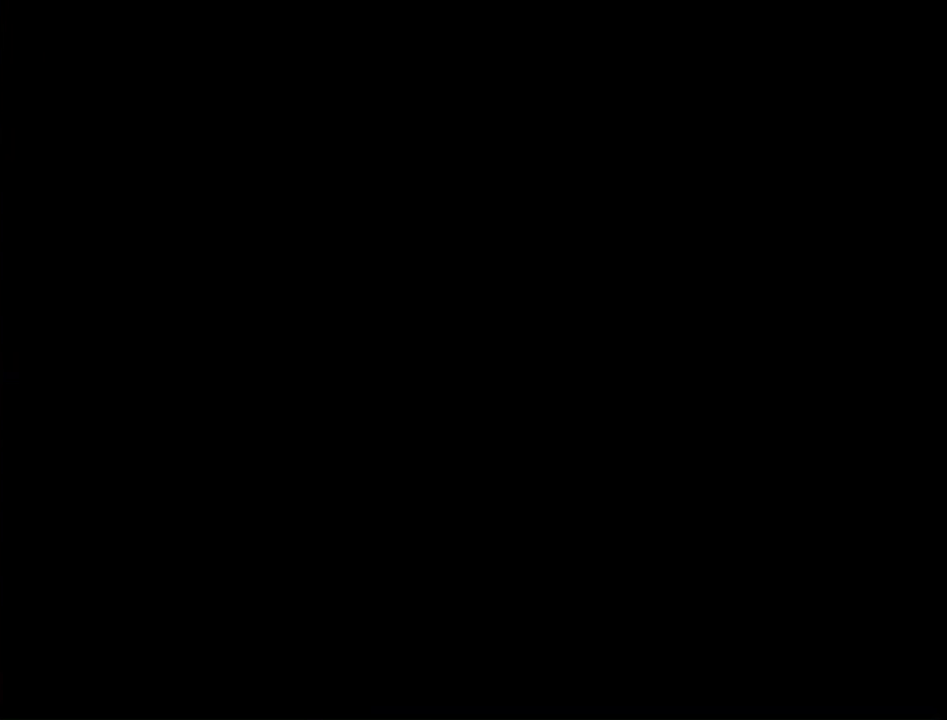
{"buttons": [], "left_stick": "center", "right_stick": "down", "events": []}
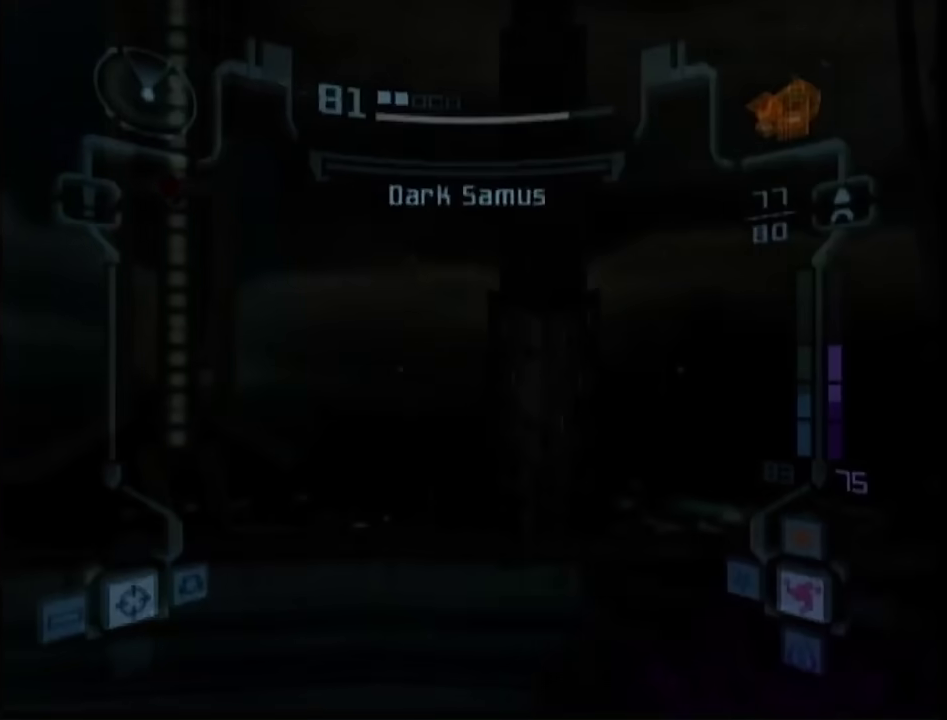
{"buttons": ["X", "L1"], "left_stick": "up", "right_stick": "center", "events": [[150, "left_stick", "up-left"], [283, "left_stick", "up"], [333, "L1", "down"], [417, "X", "down"], [483, "right_stick", "center"]]}
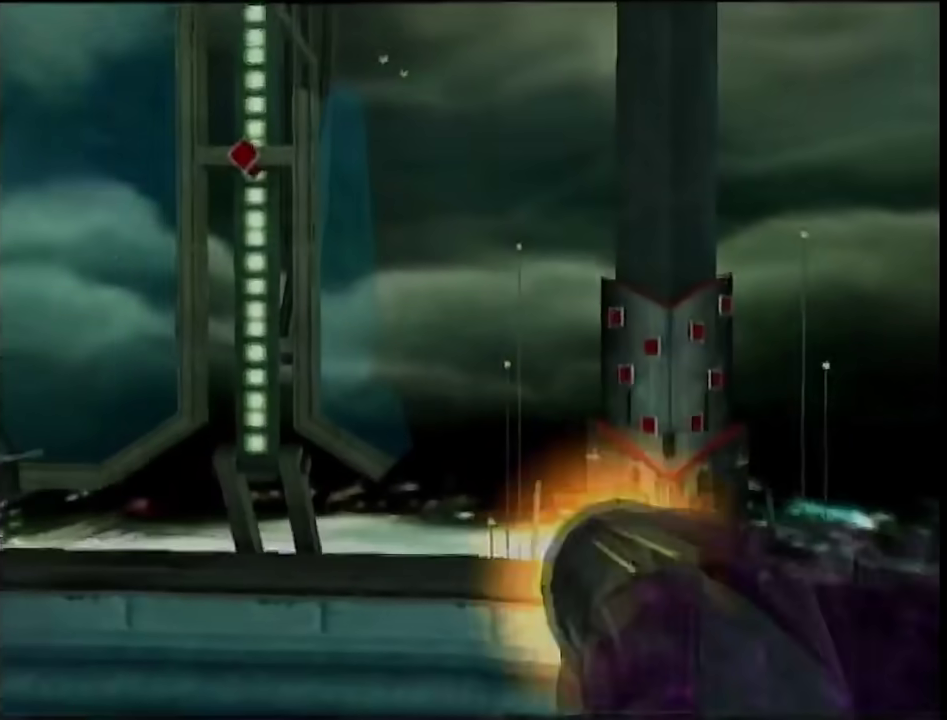
{"buttons": [], "left_stick": "up", "right_stick": "center", "events": [[50, "L1", "up"], [50, "X", "up"]]}
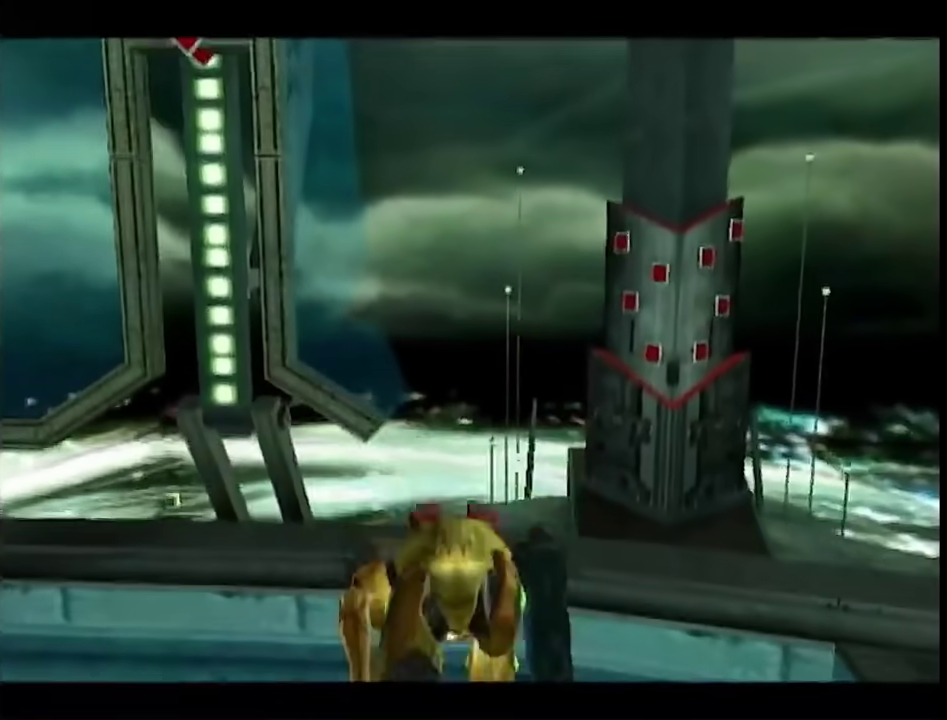
{"buttons": ["L1"], "left_stick": "left", "right_stick": "center", "events": [[267, "left_stick", "up-left"], [417, "left_stick", "left"], [483, "L1", "down"]]}
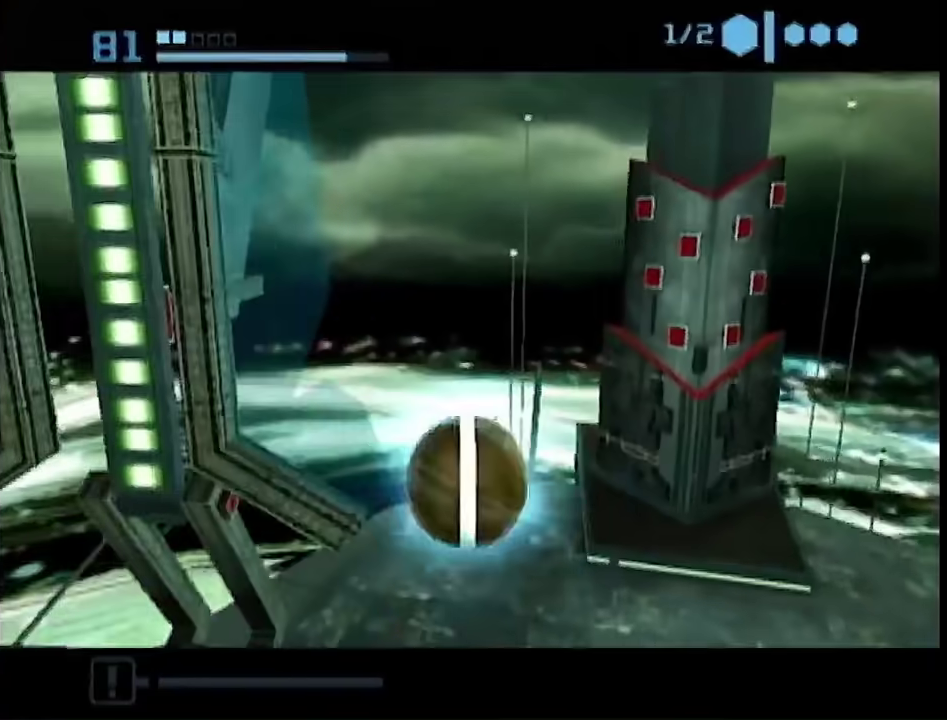
{"buttons": ["L1"], "left_stick": "up-left", "right_stick": "center", "events": [[83, "left_stick", "down-left"], [450, "left_stick", "left"], [500, "left_stick", "up-left"]]}
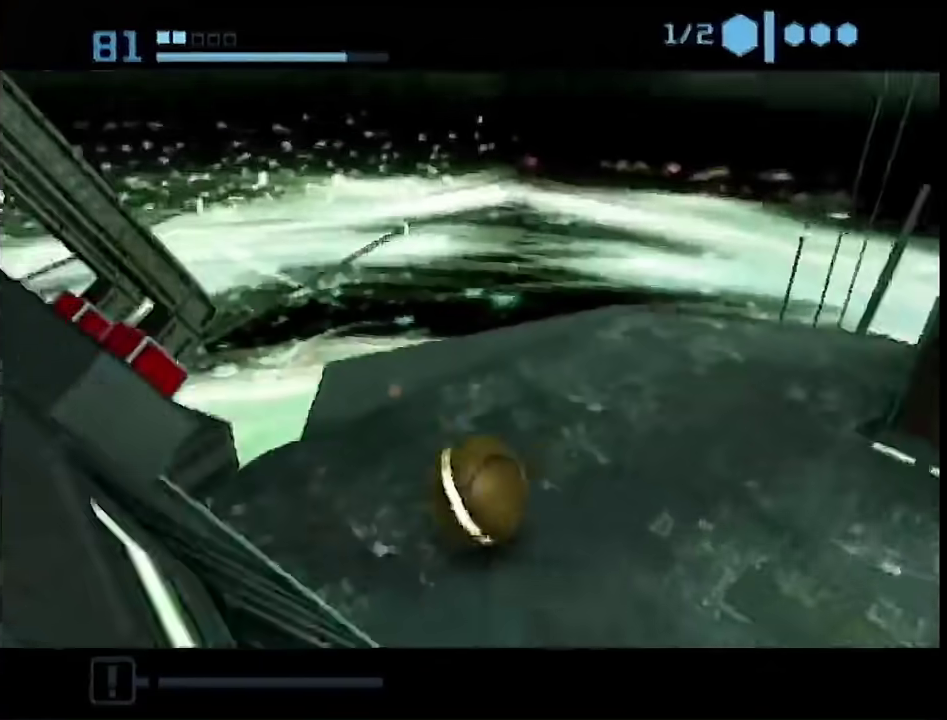
{"buttons": ["B"], "left_stick": "up", "right_stick": "center", "events": [[33, "B", "down"], [100, "L1", "up"], [100, "left_stick", "up"]]}
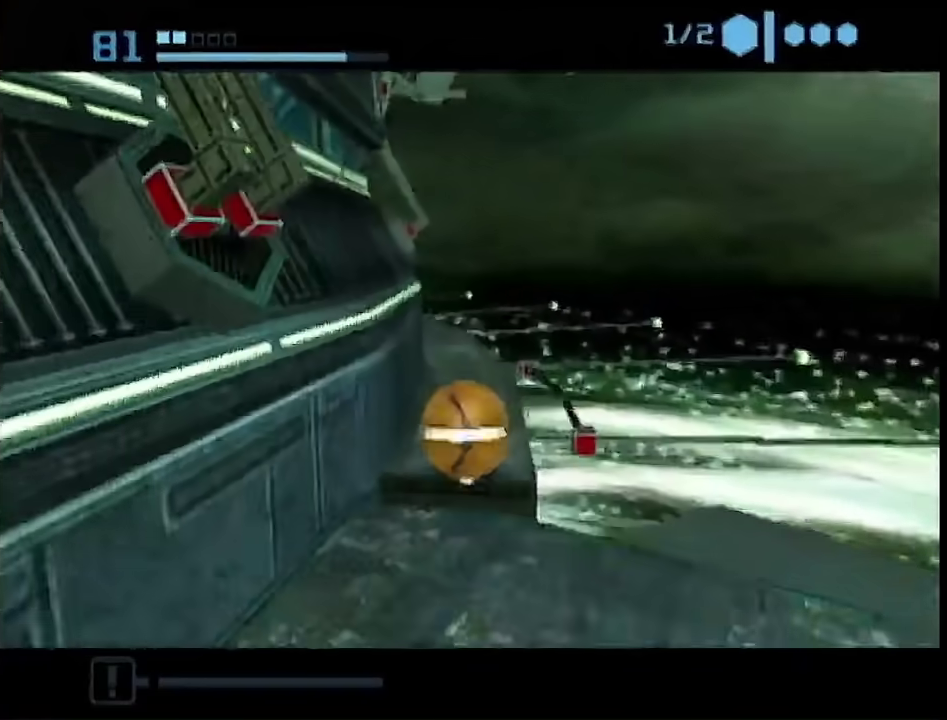
{"buttons": [], "left_stick": "up-left", "right_stick": "center", "events": [[167, "B", "up"], [167, "left_stick", "up-left"]]}
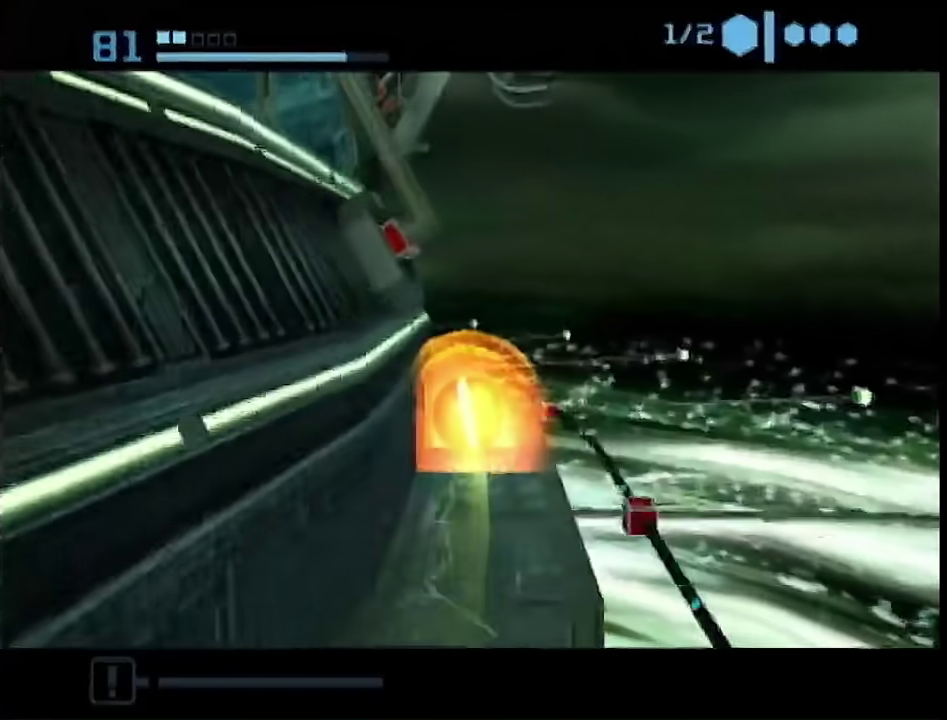
{"buttons": ["B"], "left_stick": "up-left", "right_stick": "center", "events": [[83, "B", "down"]]}
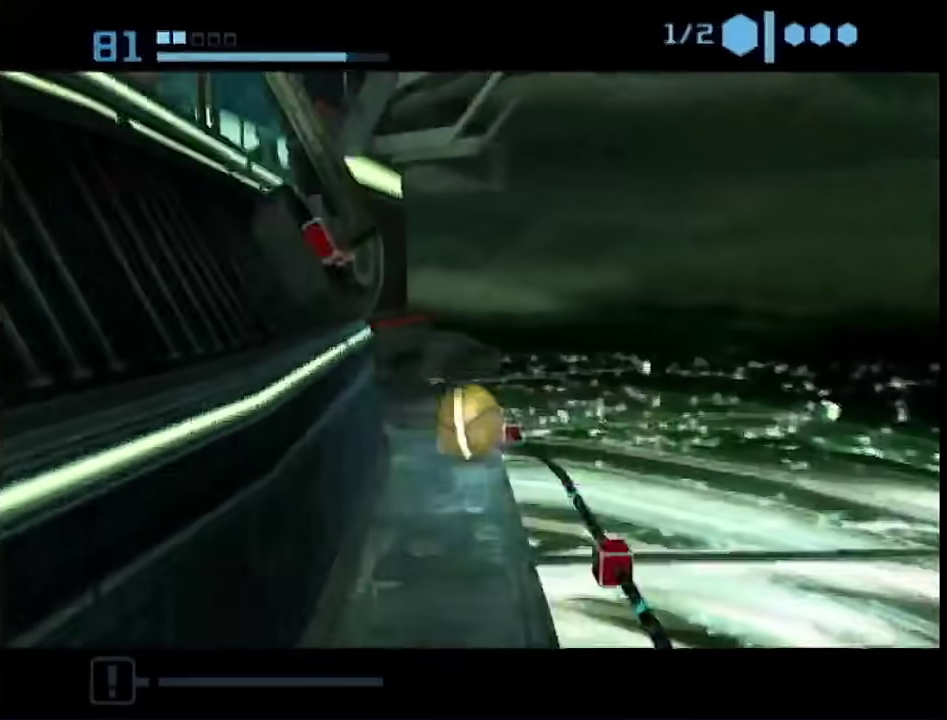
{"buttons": [], "left_stick": "up", "right_stick": "center", "events": [[33, "left_stick", "up"], [100, "left_stick", "up-left"], [317, "left_stick", "up"], [467, "B", "up"]]}
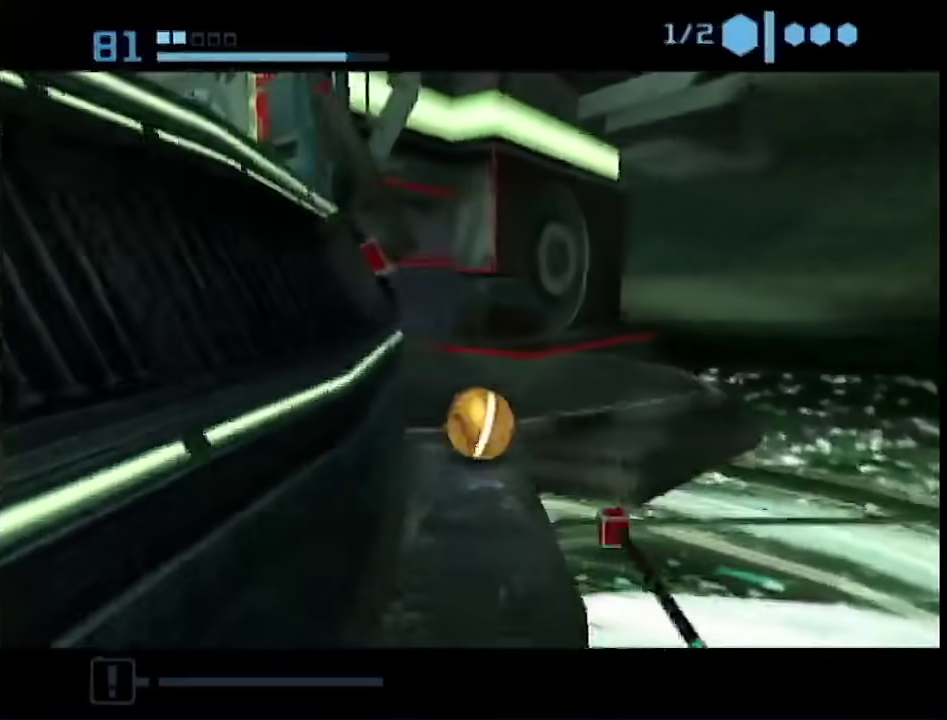
{"buttons": [], "left_stick": "up", "right_stick": "center", "events": [[267, "left_stick", "up-left"], [367, "left_stick", "up"]]}
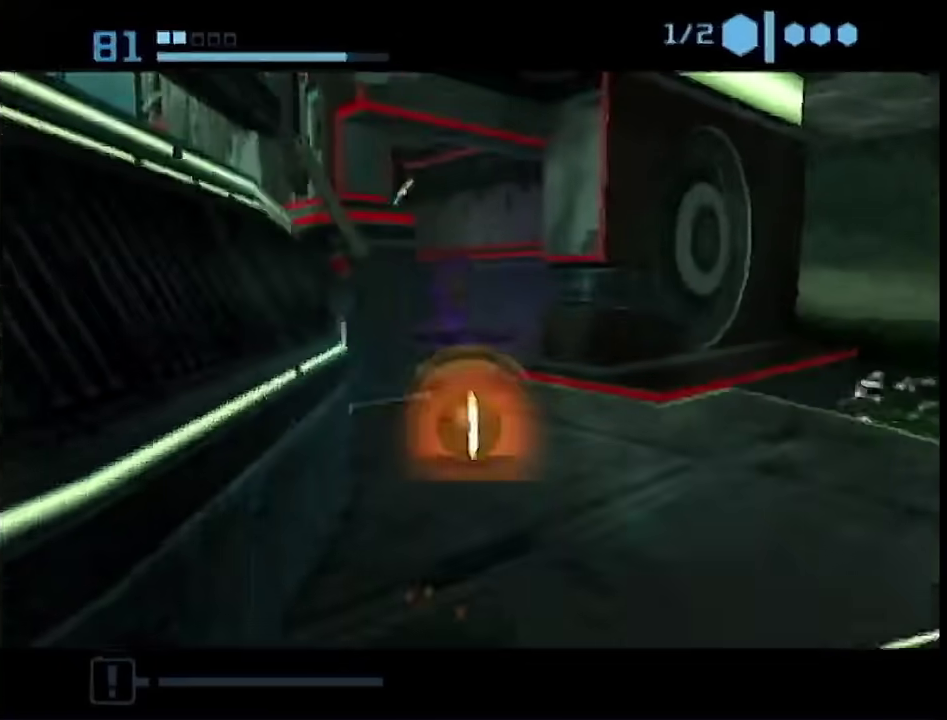
{"buttons": [], "left_stick": "up", "right_stick": "center", "events": []}
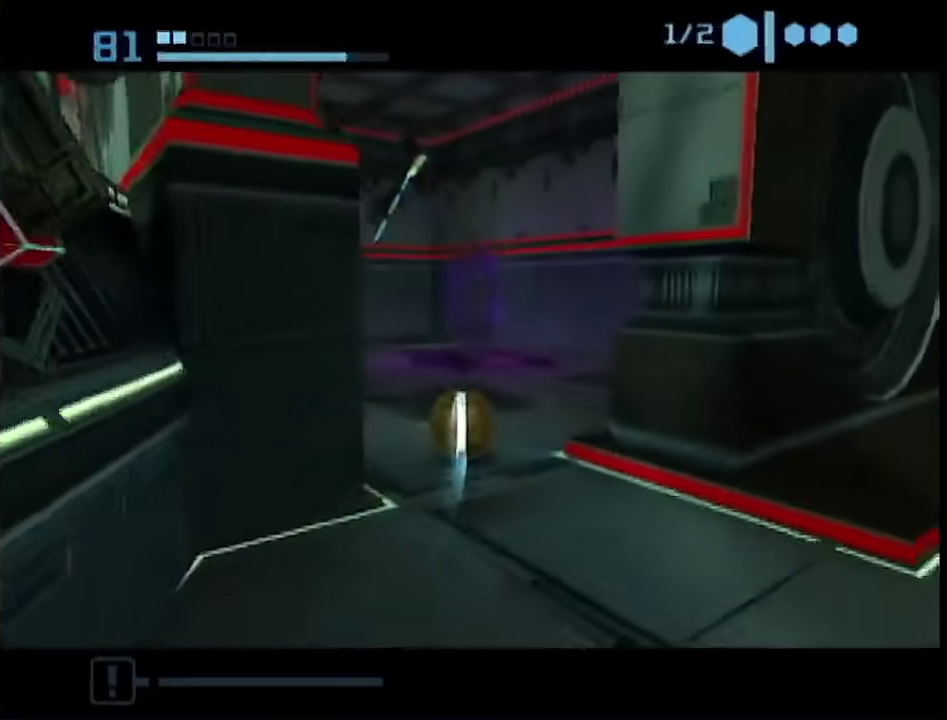
{"buttons": [], "left_stick": "up", "right_stick": "center", "events": [[67, "A", "down"], [150, "A", "up"]]}
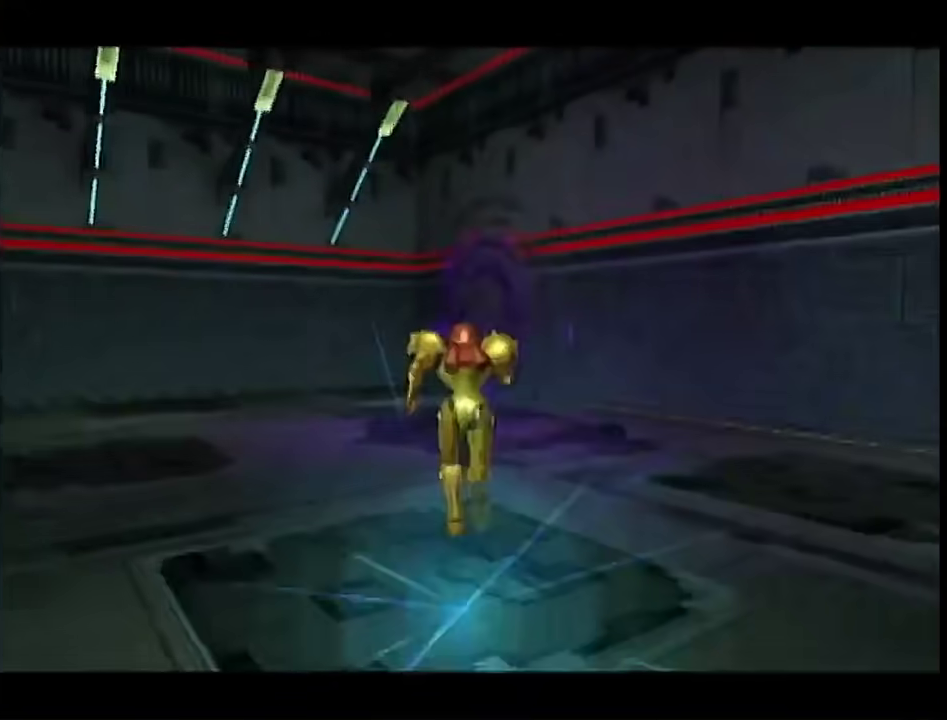
{"buttons": ["R1"], "left_stick": "center", "right_stick": "center", "events": [[217, "left_stick", "center"], [433, "R1", "down"]]}
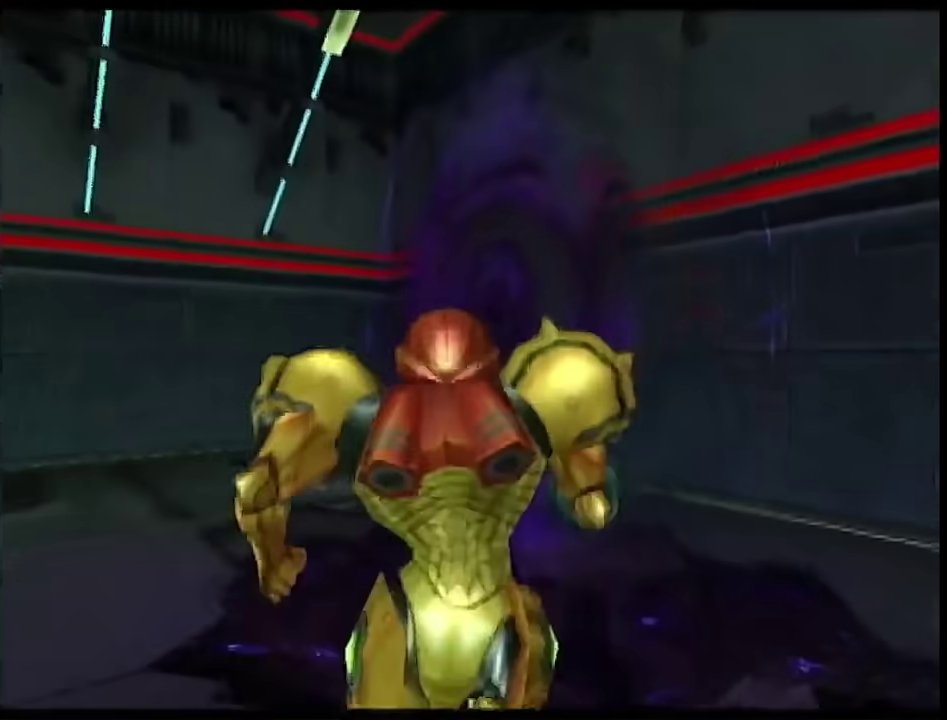
{"buttons": ["L1"], "left_stick": "center", "right_stick": "center", "events": [[117, "left_stick", "down-right"], [150, "L1", "down"], [250, "R1", "up"], [250, "left_stick", "center"]]}
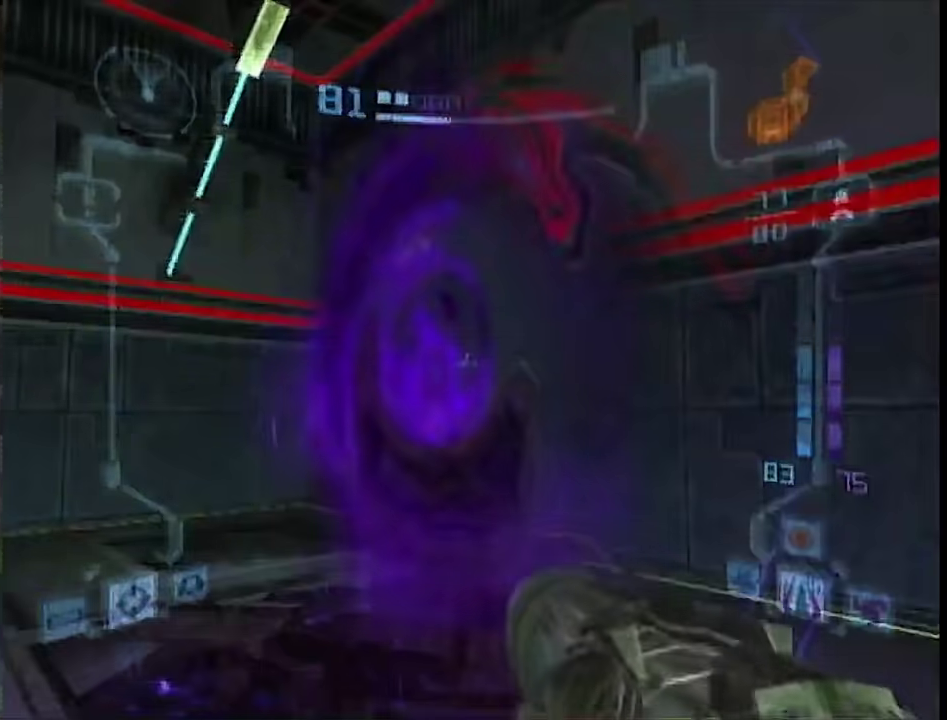
{"buttons": ["L1"], "left_stick": "up", "right_stick": "center", "events": [[150, "left_stick", "up-left"], [167, "A", "down"], [250, "left_stick", "up"], [267, "A", "up"]]}
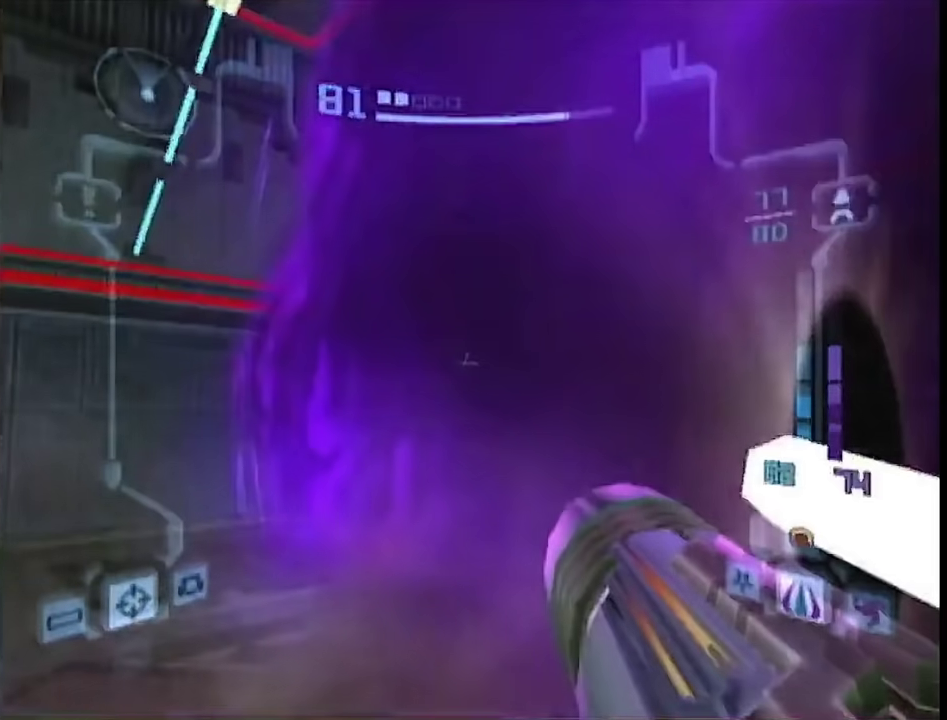
{"buttons": [], "left_stick": "center", "right_stick": "center", "events": [[67, "L1", "up"], [67, "left_stick", "down"], [150, "left_stick", "center"]]}